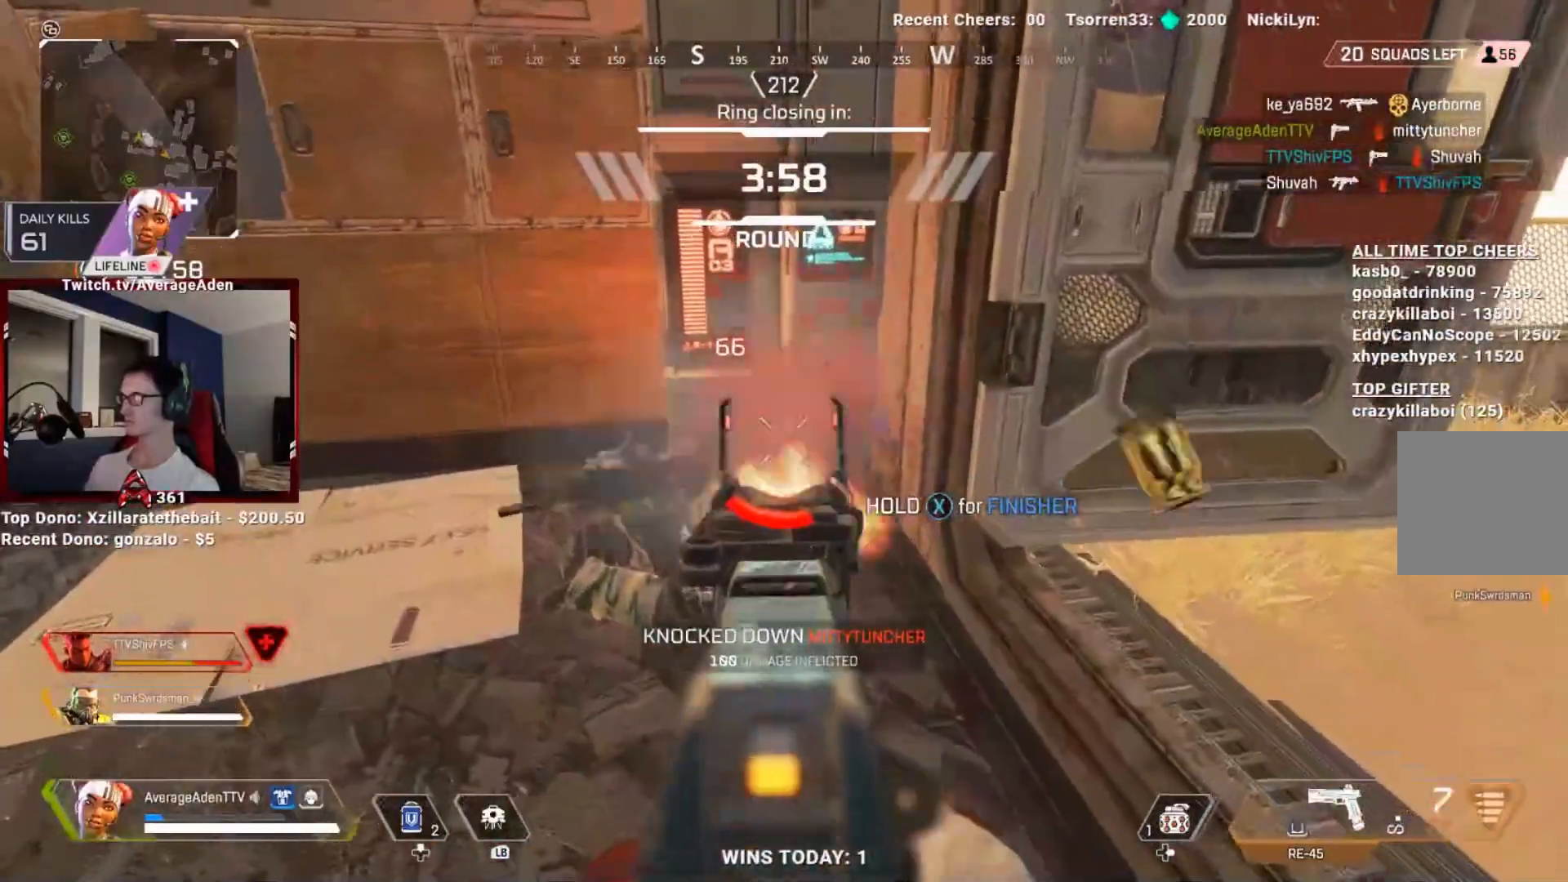
Gameplay with a controller (Xbox layout); each line is a JSON object with the inputs held at the frame after it. "events" lists button and stick changes between this image and that frame as [ms after this image, input, new state], when the widget could be followed in between.
{"buttons": ["X"], "left_stick": "down", "right_stick": "center", "events": [[117, "right_stick", "down-right"], [183, "right_stick", "up-right"], [267, "L2", "up"], [267, "left_stick", "down"], [267, "right_stick", "center"], [350, "R2", "up"], [350, "X", "down"], [383, "X", "up"], [484, "X", "down"]]}
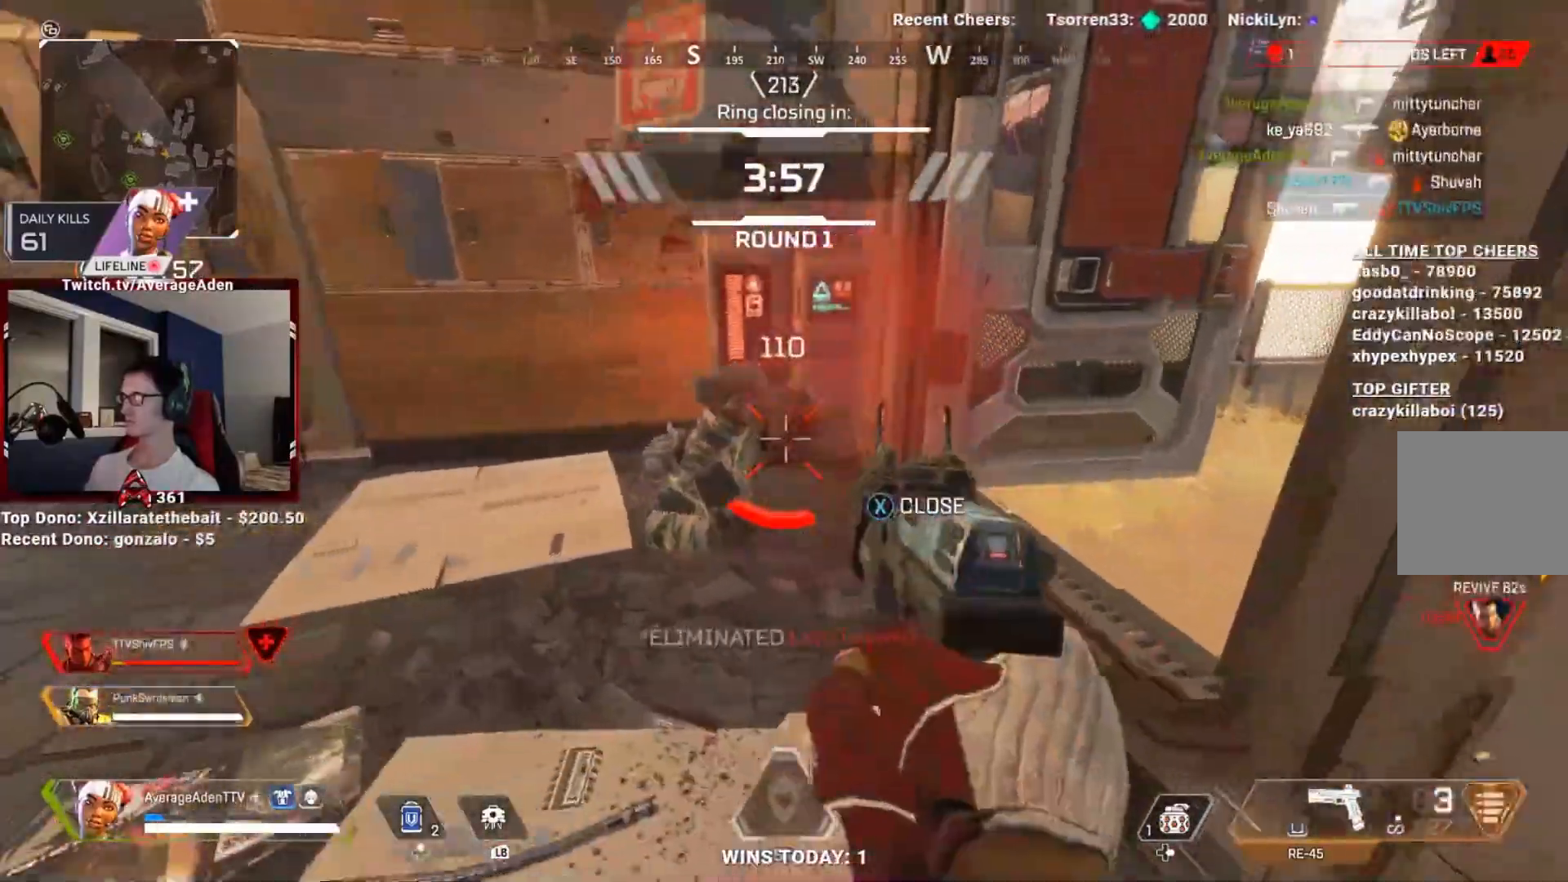
{"buttons": [], "left_stick": "left", "right_stick": "center", "events": [[17, "X", "up"], [17, "left_stick", "center"], [117, "left_stick", "right"], [134, "right_stick", "left"], [351, "left_stick", "down-left"], [384, "right_stick", "center"], [484, "left_stick", "left"]]}
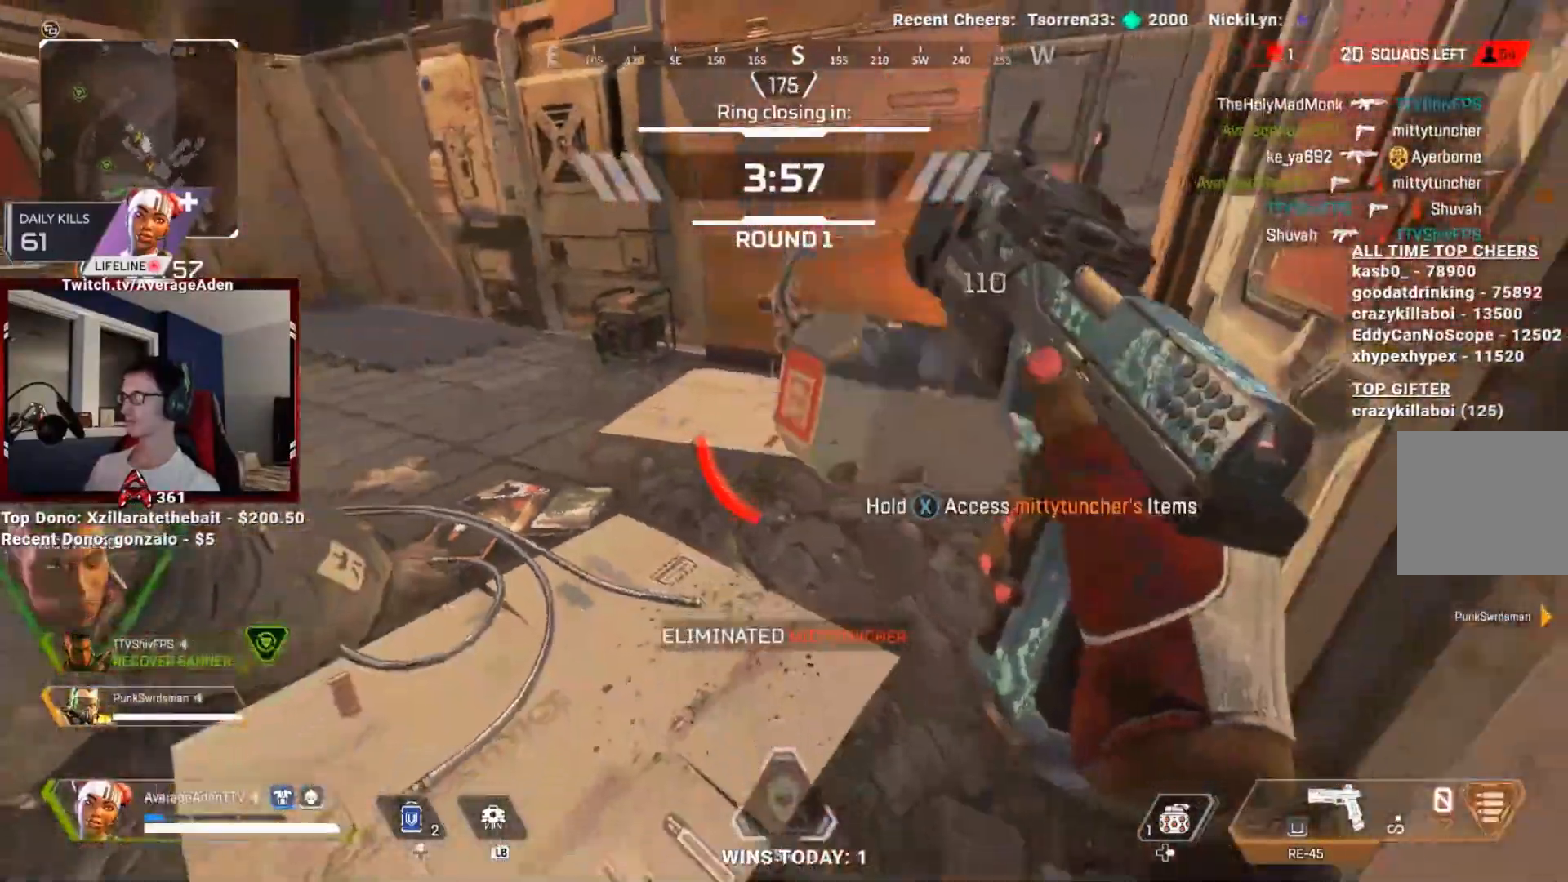
{"buttons": [], "left_stick": "up", "right_stick": "left", "events": [[16, "left_stick", "up-left"], [50, "right_stick", "left"], [100, "left_stick", "up-right"], [200, "left_stick", "up"], [283, "right_stick", "center"], [317, "L3", "down"], [434, "L3", "up"], [434, "right_stick", "left"]]}
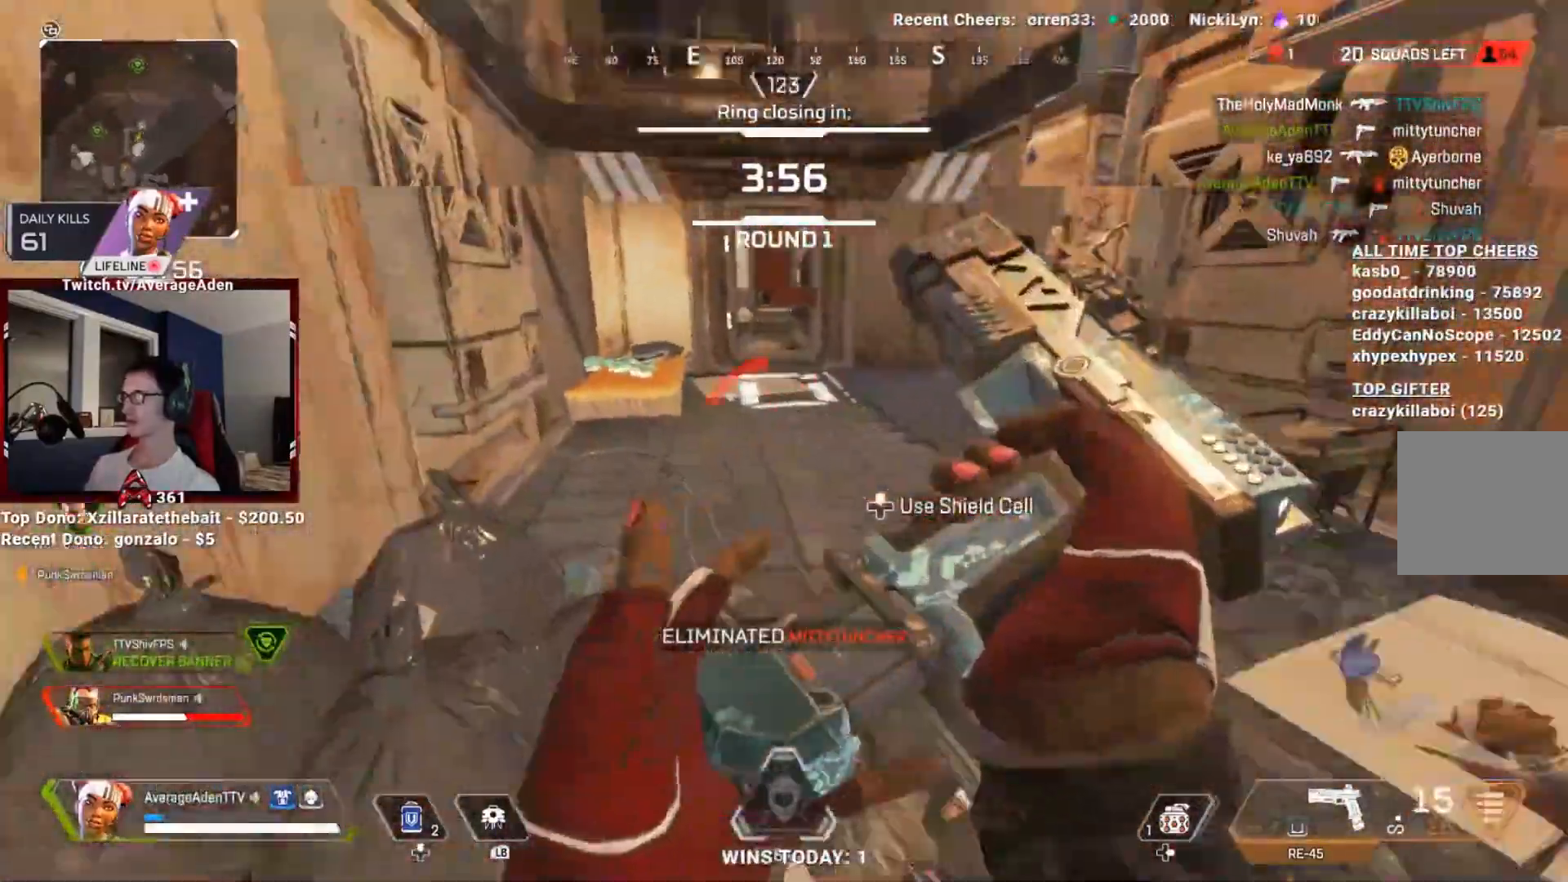
{"buttons": [], "left_stick": "up", "right_stick": "center", "events": [[17, "L3", "down"], [34, "right_stick", "center"], [100, "L3", "up"], [184, "L3", "down"], [234, "right_stick", "left"], [267, "L3", "up"], [334, "right_stick", "center"], [351, "L3", "down"], [467, "L3", "up"]]}
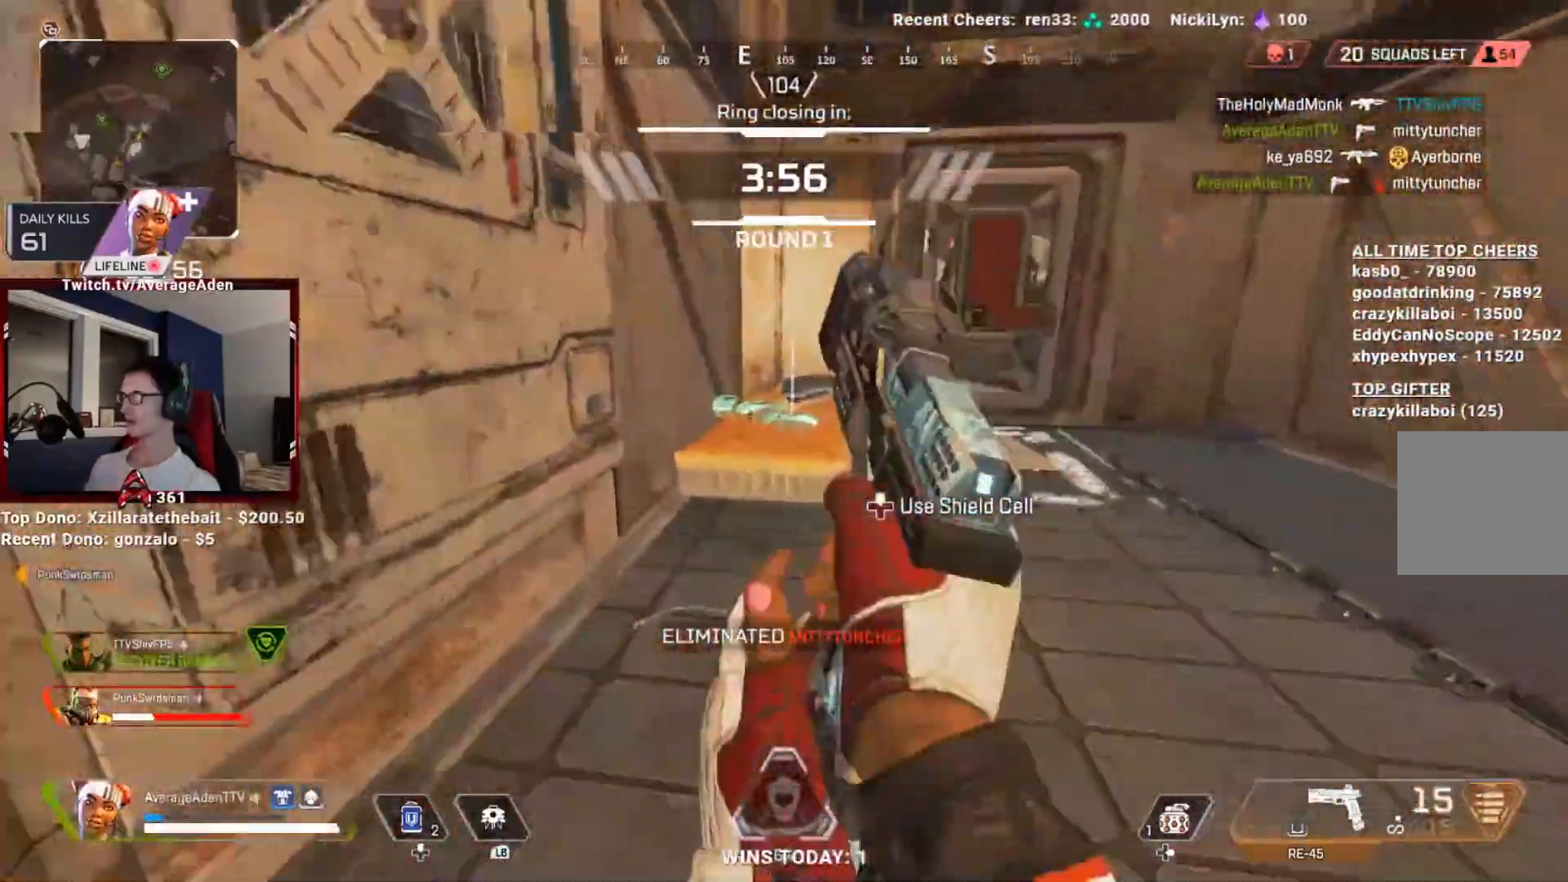
{"buttons": [], "left_stick": "up-right", "right_stick": "center"}